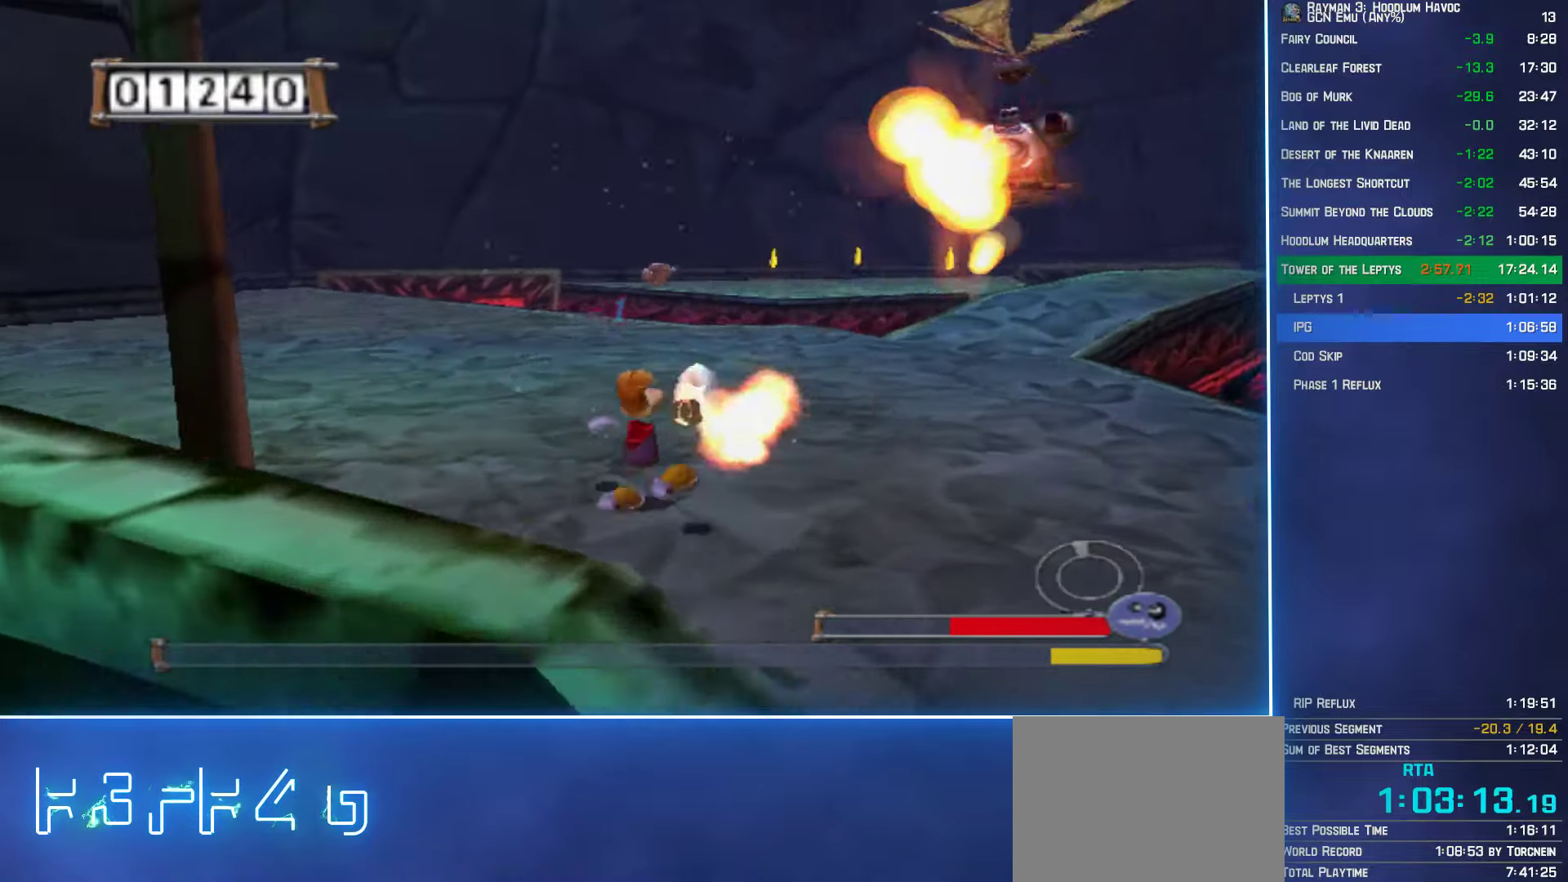
Gameplay with a controller (Xbox layout); each line is a JSON object with the inputs held at the frame after it. "events" lists button and stick changes between this image and that frame as [ms after this image, input, new state], when the widget could be followed in between. Not read: L3 R3.
{"buttons": ["B", "R2"], "left_stick": "down-left", "right_stick": "center", "events": [[34, "B", "up"], [117, "B", "down"], [150, "left_stick", "down-right"], [250, "left_stick", "down-left"]]}
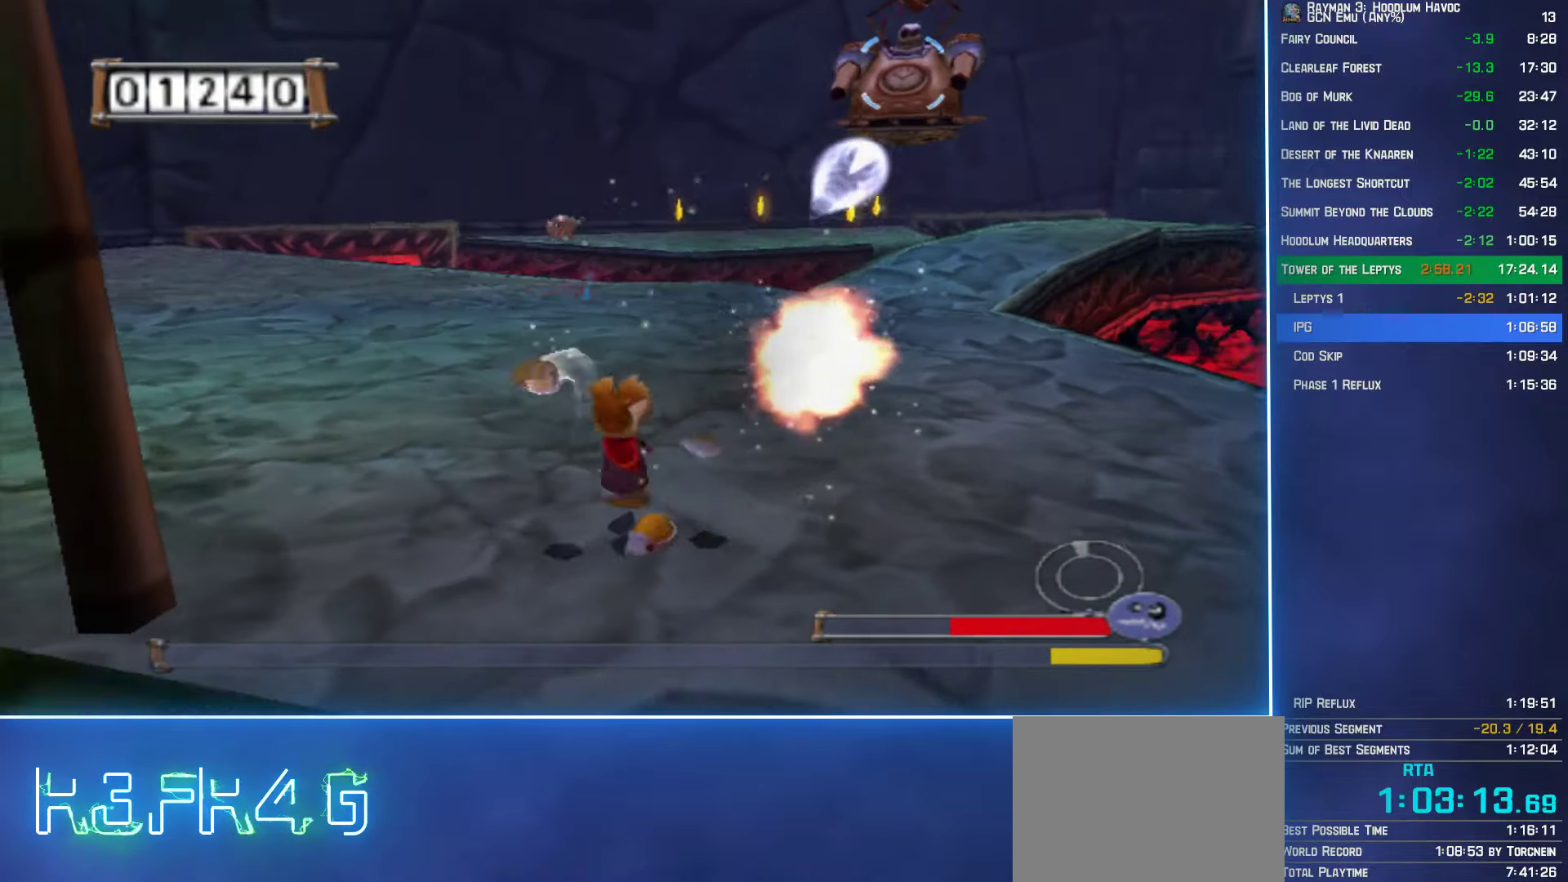
{"buttons": ["R2"], "left_stick": "up", "right_stick": "center", "events": [[150, "left_stick", "up"], [500, "B", "up"]]}
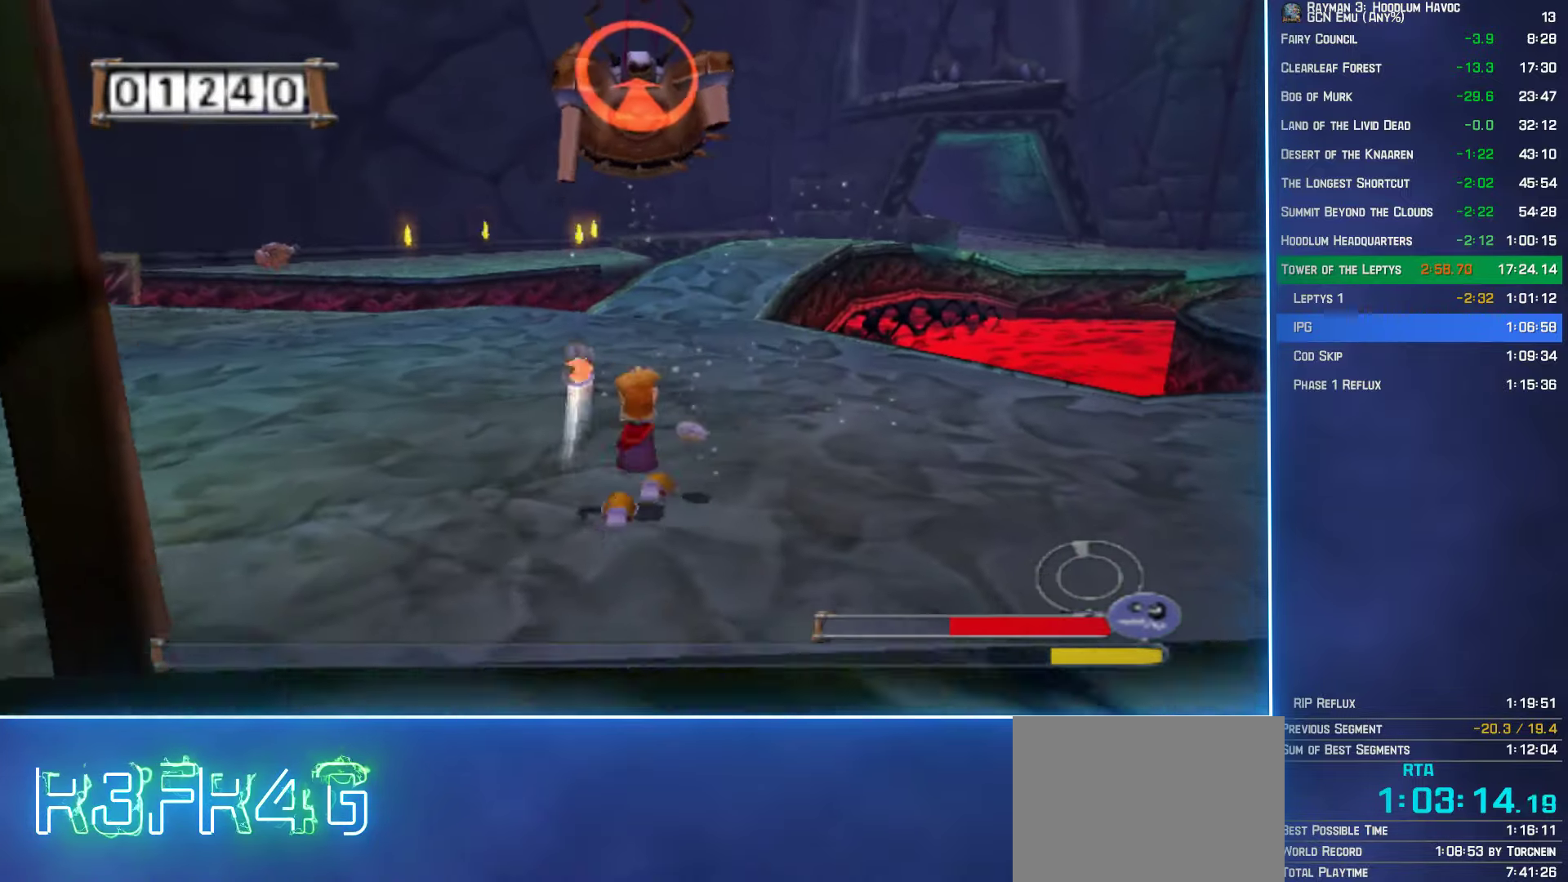
{"buttons": ["B", "R2"], "left_stick": "down", "right_stick": "center", "events": [[67, "B", "down"], [167, "left_stick", "down"]]}
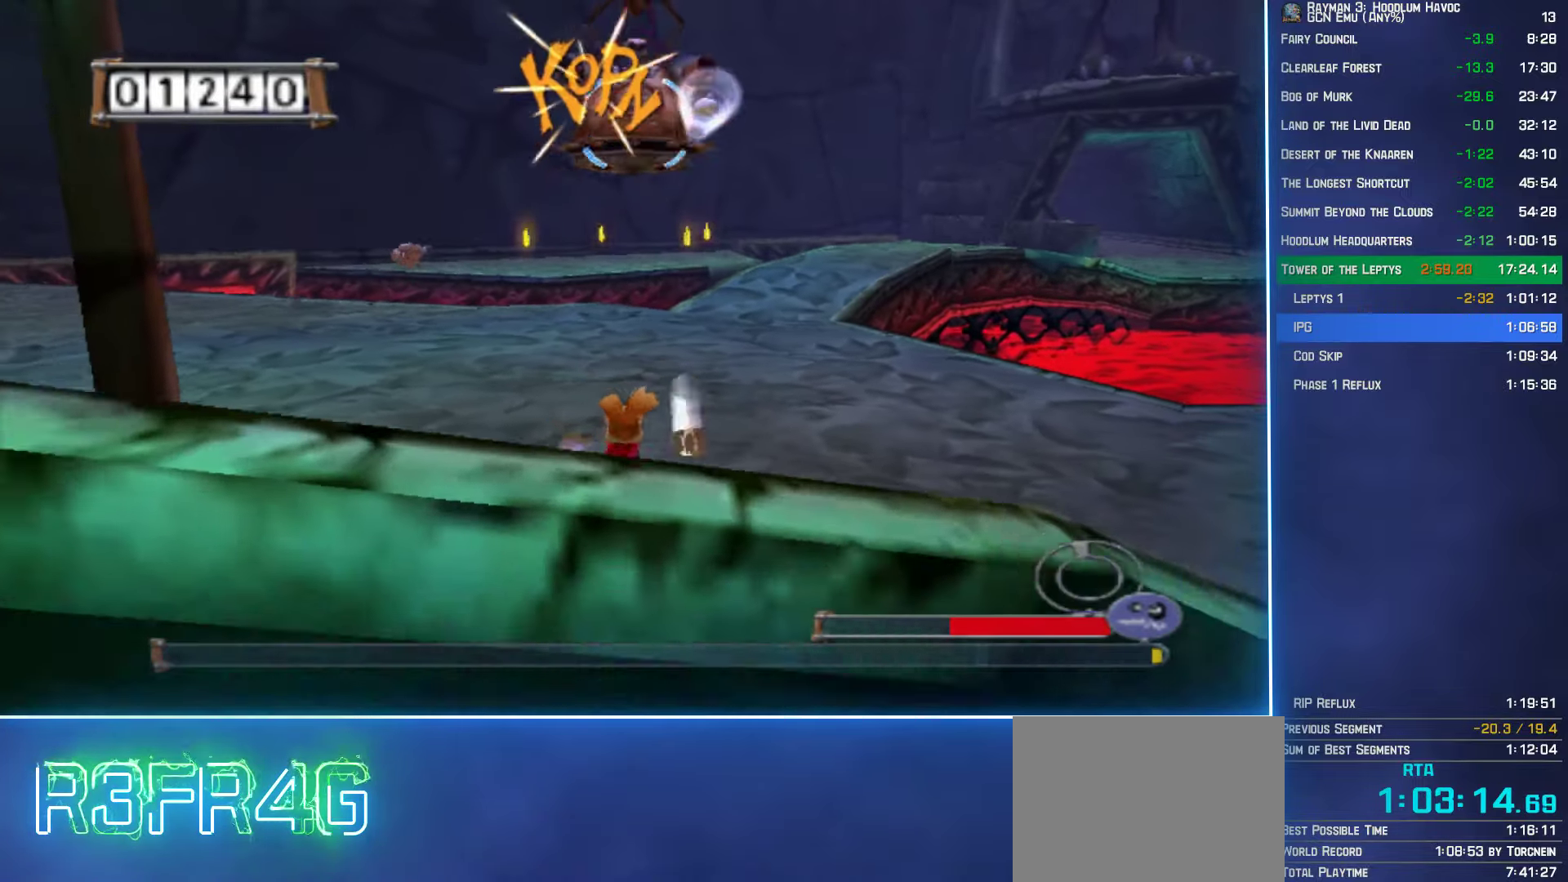
{"buttons": ["B", "R2"], "left_stick": "up", "right_stick": "center", "events": [[34, "left_stick", "up-left"], [84, "left_stick", "up"]]}
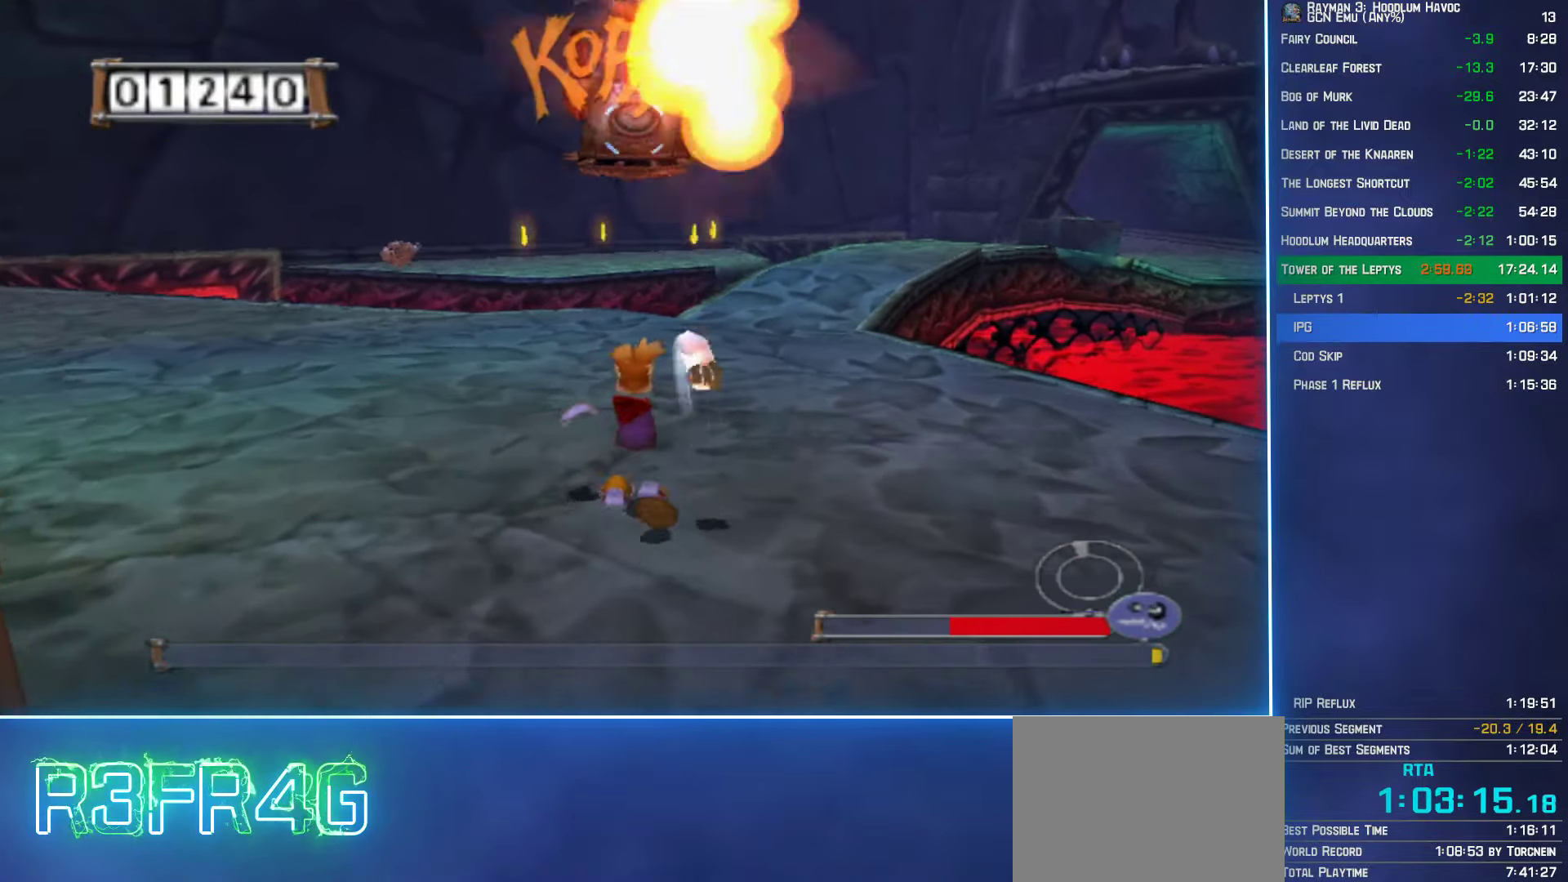
{"buttons": ["B", "R2"], "left_stick": "down", "right_stick": "center", "events": [[134, "B", "up"], [184, "B", "down"], [234, "left_stick", "down"]]}
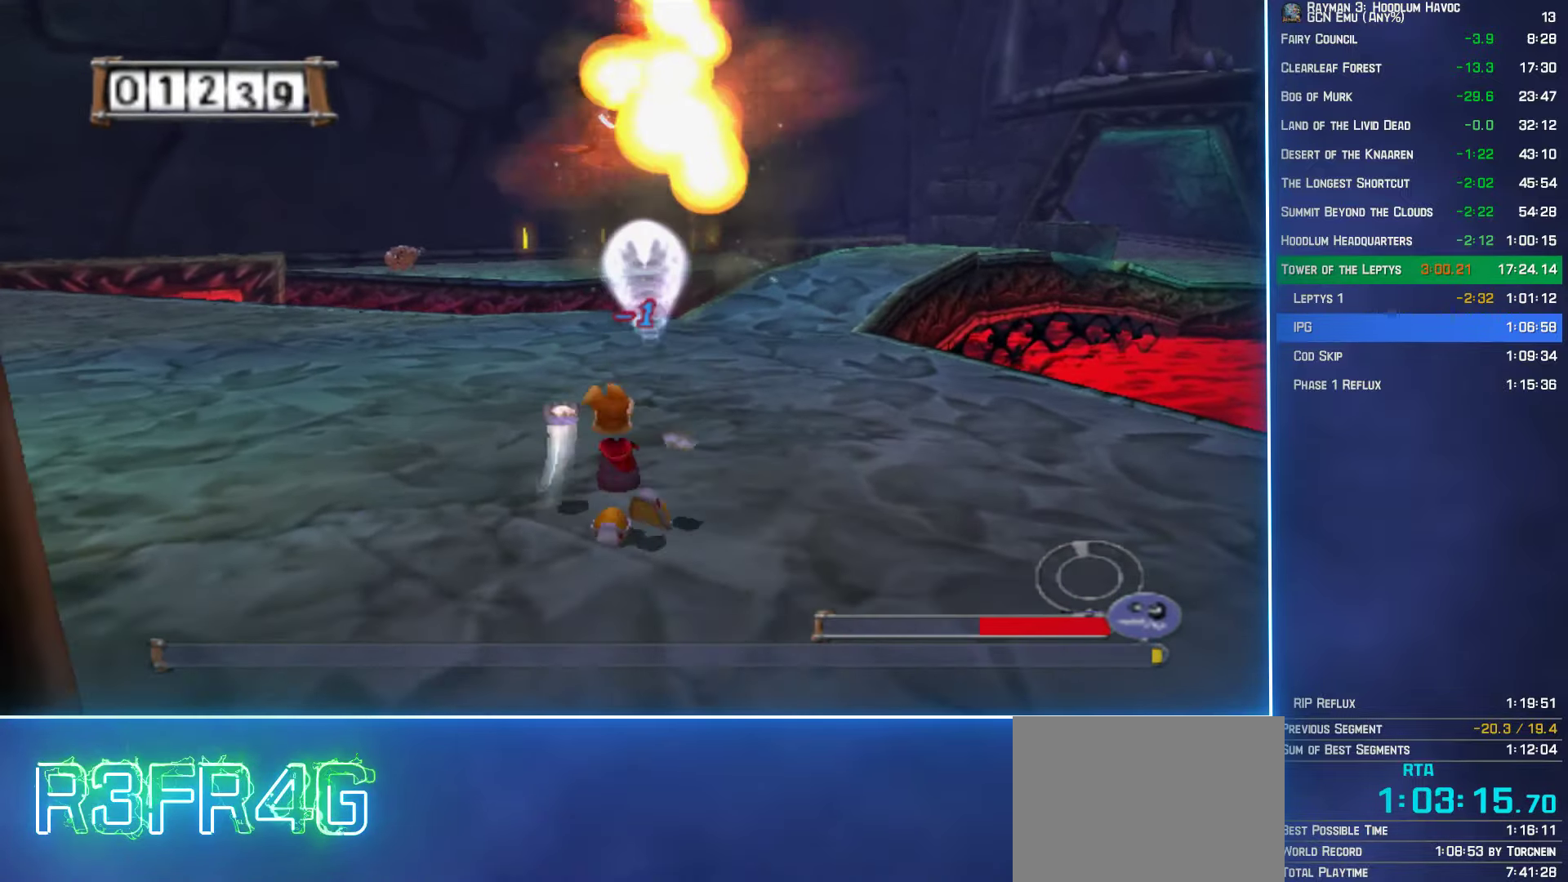
{"buttons": ["B", "R2"], "left_stick": "down", "right_stick": "center", "events": []}
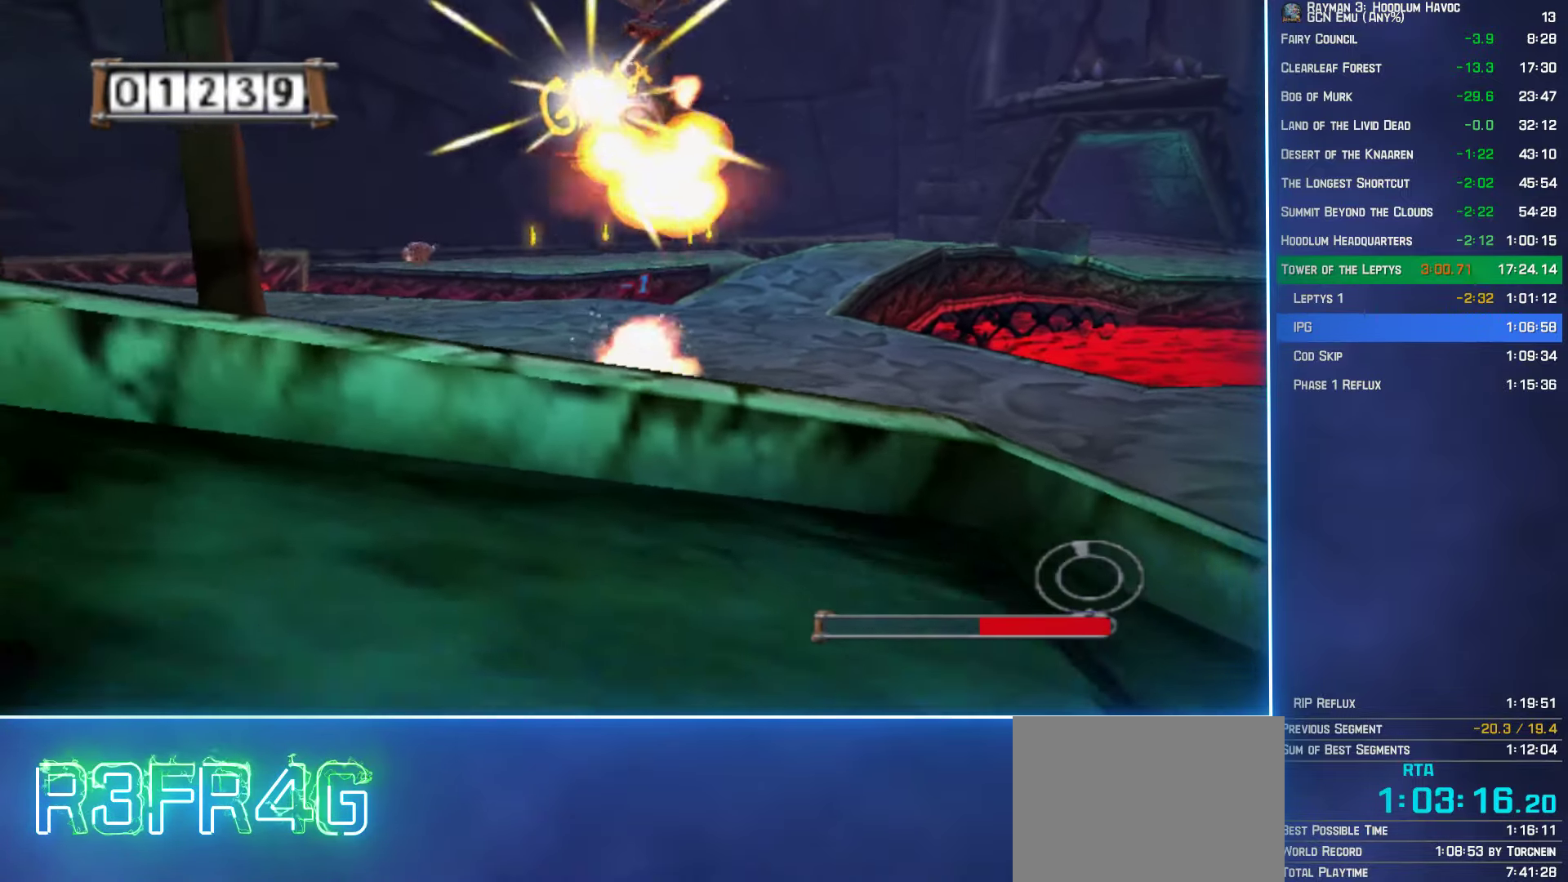
{"buttons": ["R2"], "left_stick": "center", "right_stick": "center", "events": [[334, "left_stick", "down-left"], [384, "B", "up"], [434, "left_stick", "center"]]}
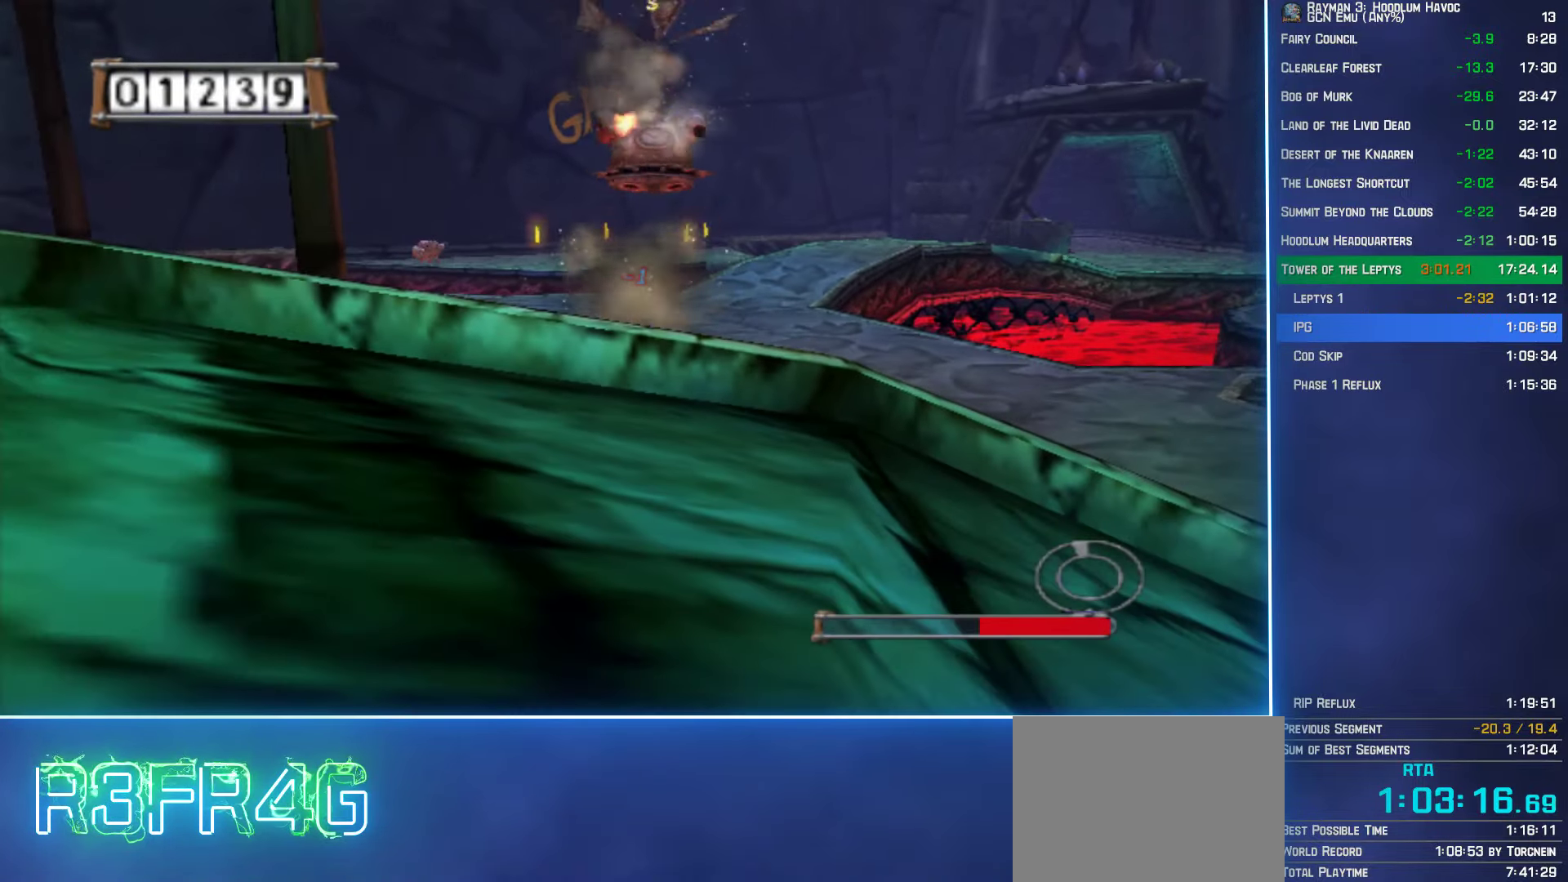
{"buttons": ["R2"], "left_stick": "center", "right_stick": "center", "events": [[150, "left_stick", "left"], [317, "left_stick", "center"]]}
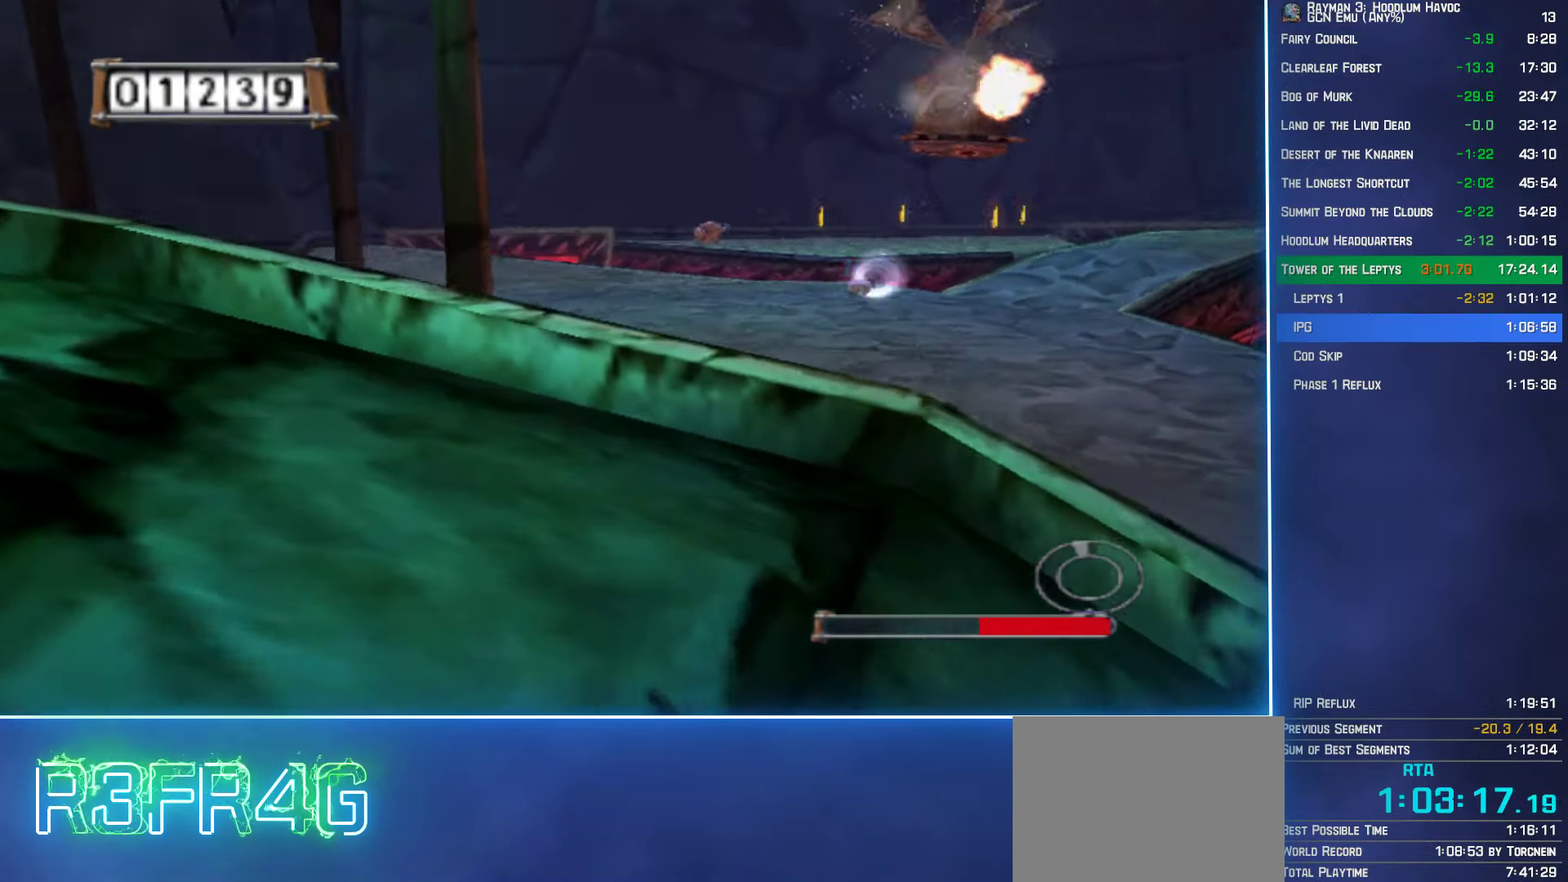
{"buttons": ["R2"], "left_stick": "down", "right_stick": "center", "events": [[200, "left_stick", "up-left"], [300, "left_stick", "center"], [450, "left_stick", "down"]]}
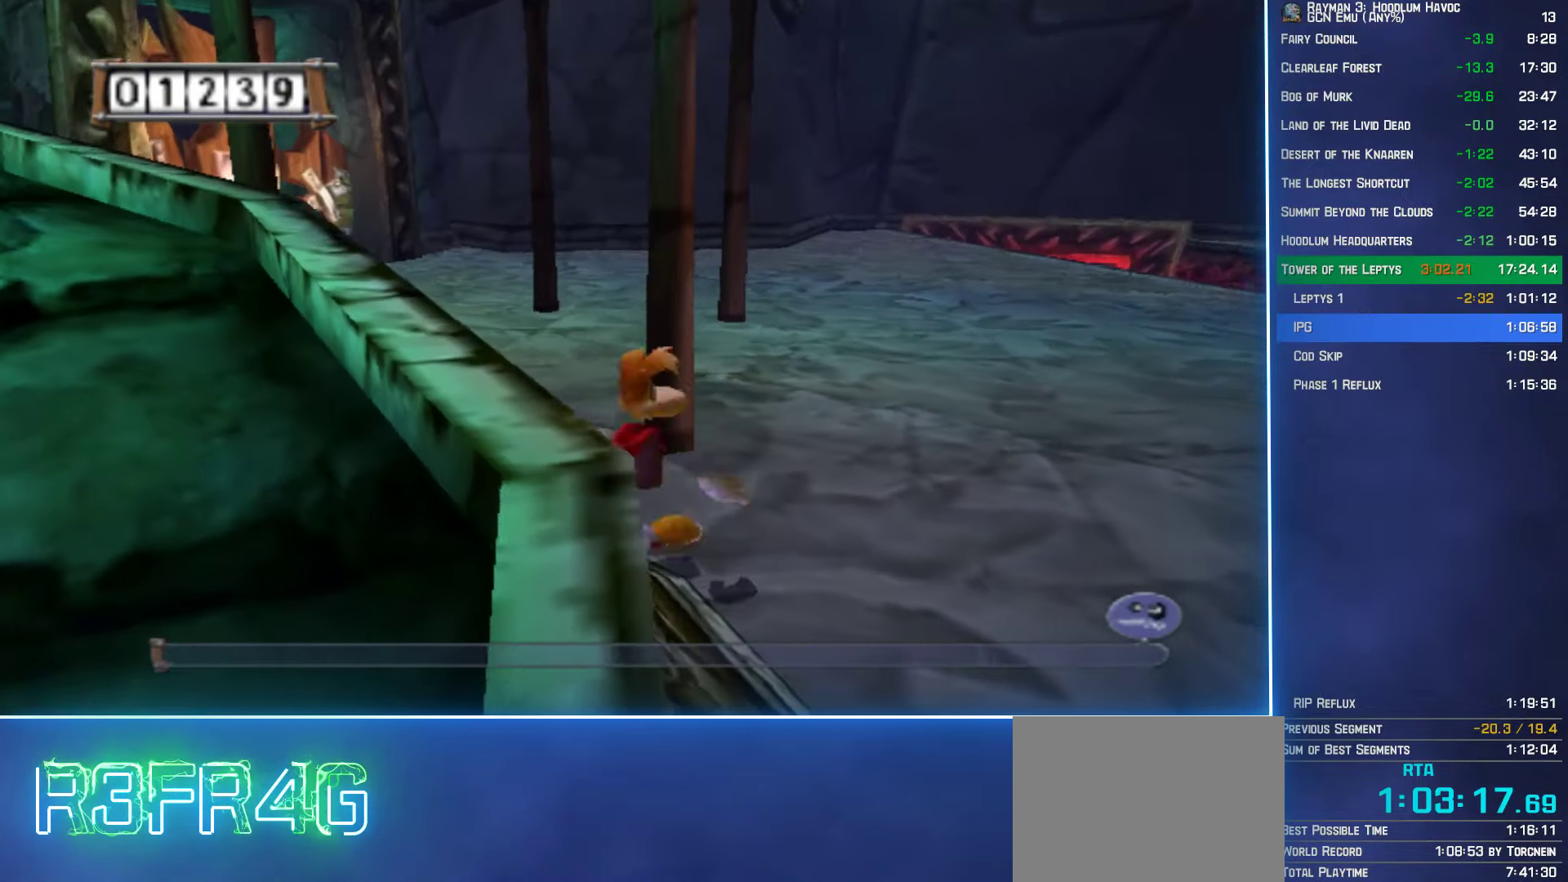
{"buttons": ["R2"], "left_stick": "down", "right_stick": "center", "events": [[17, "A", "down"], [84, "A", "up"]]}
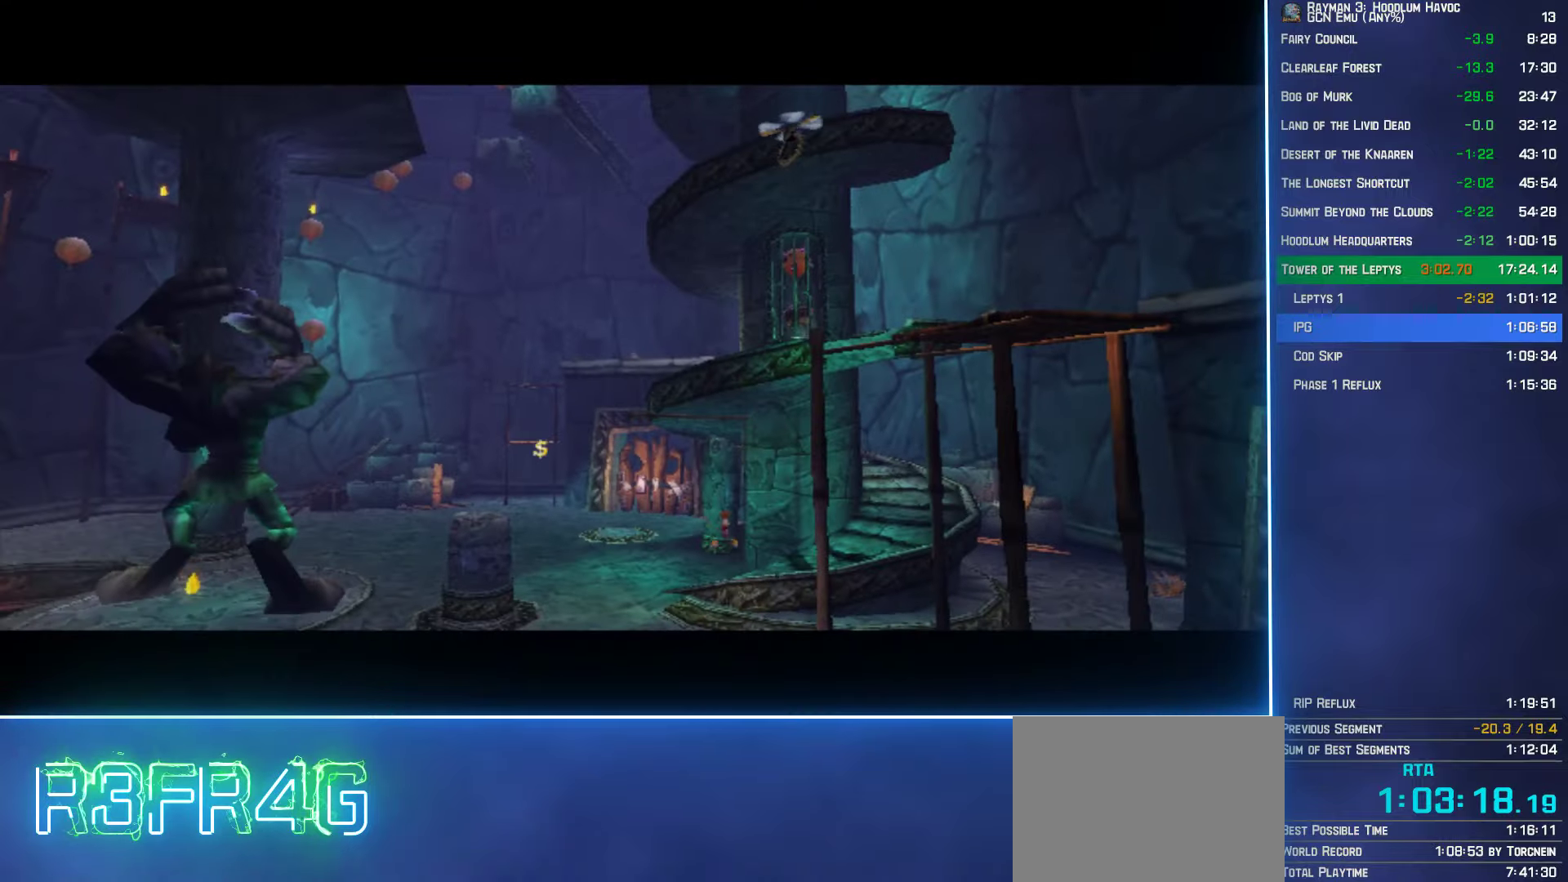
{"buttons": ["R2"], "left_stick": "down", "right_stick": "center", "events": []}
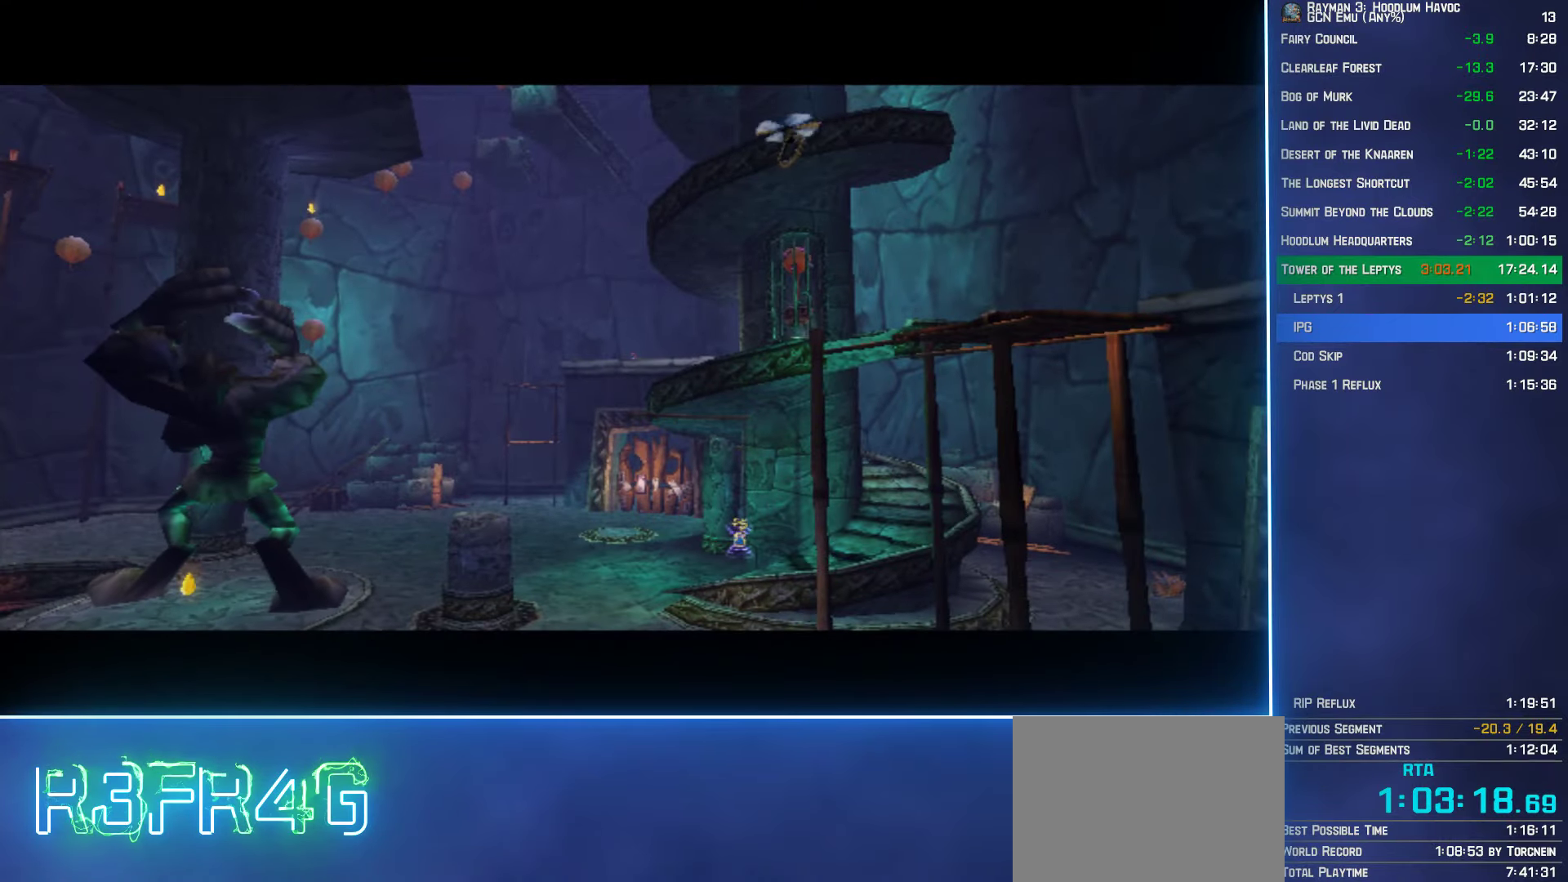
{"buttons": [], "left_stick": "center", "right_stick": "center", "events": [[16, "left_stick", "center"], [150, "R2", "up"]]}
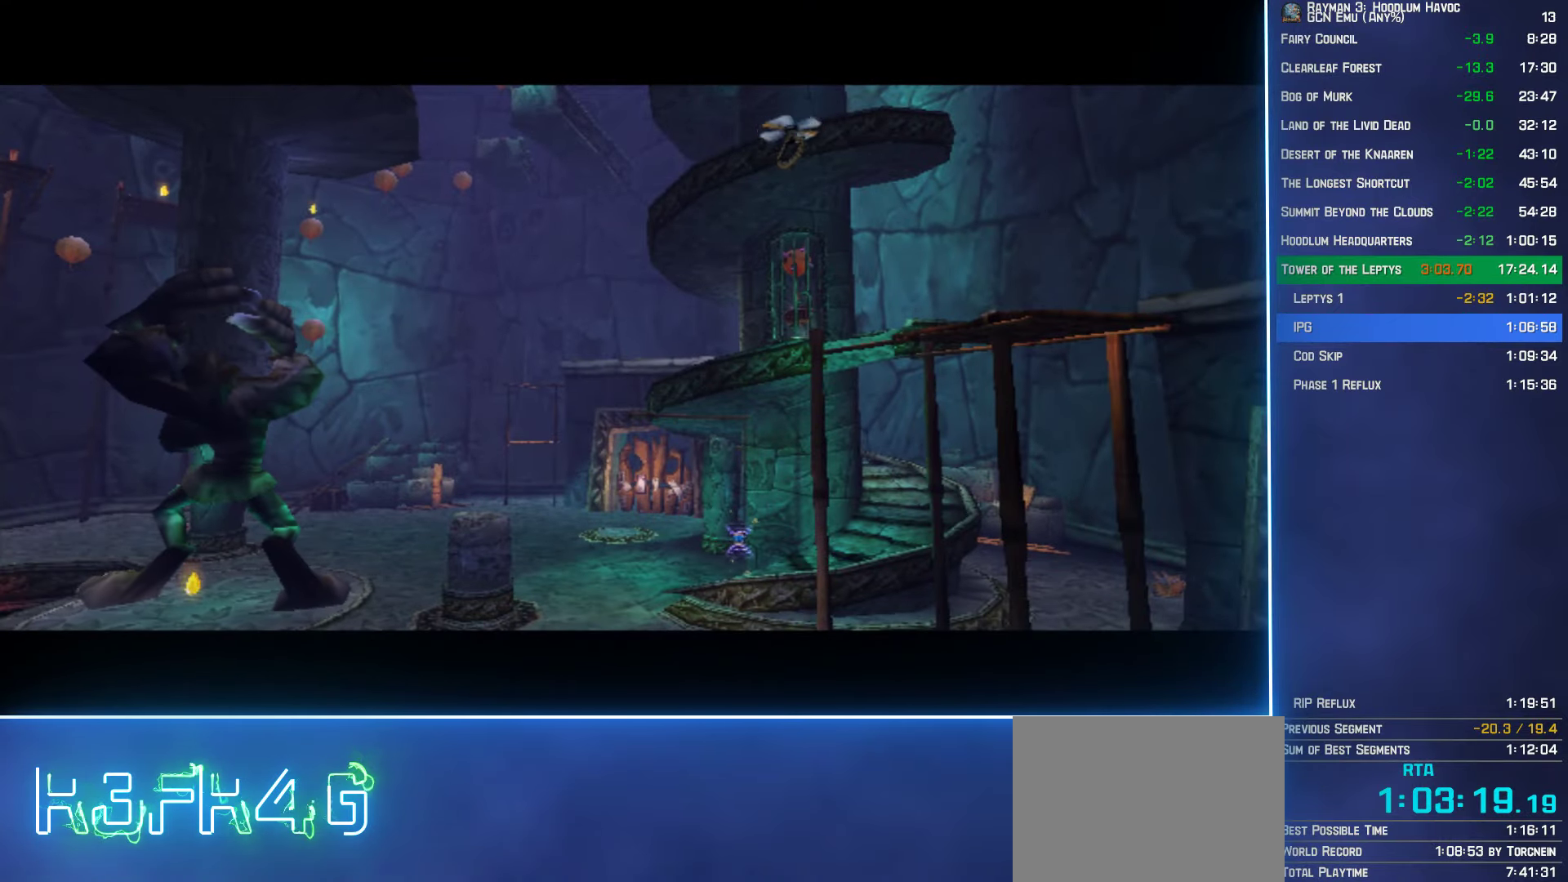
{"buttons": [], "left_stick": "center", "right_stick": "center", "events": [[250, "A", "down"], [316, "A", "up"]]}
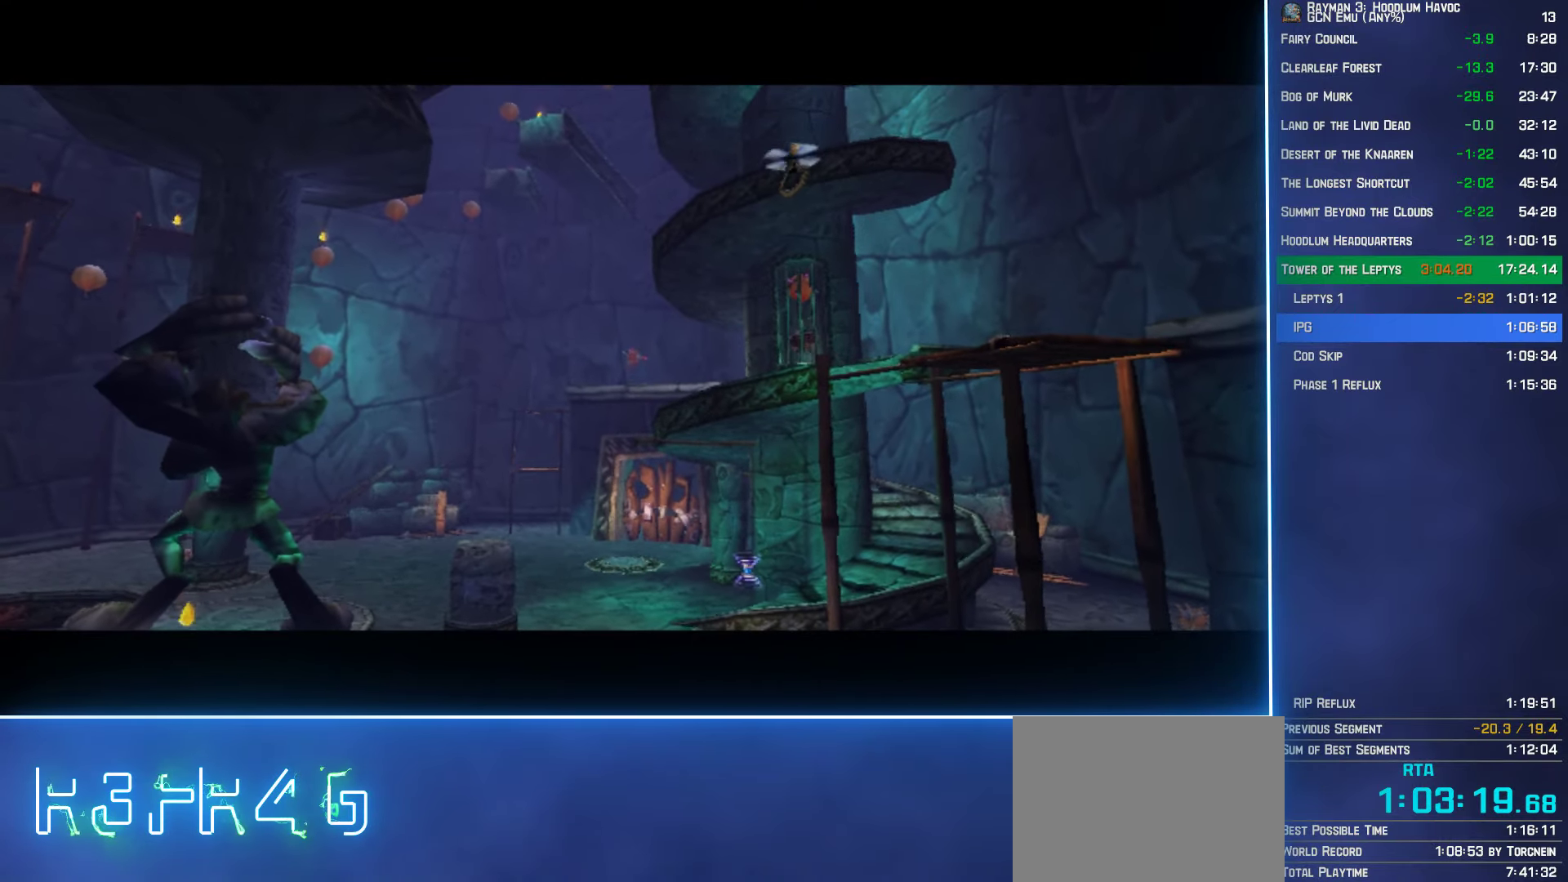
{"buttons": [], "left_stick": "center", "right_stick": "center", "events": [[16, "A", "down"], [100, "A", "up"]]}
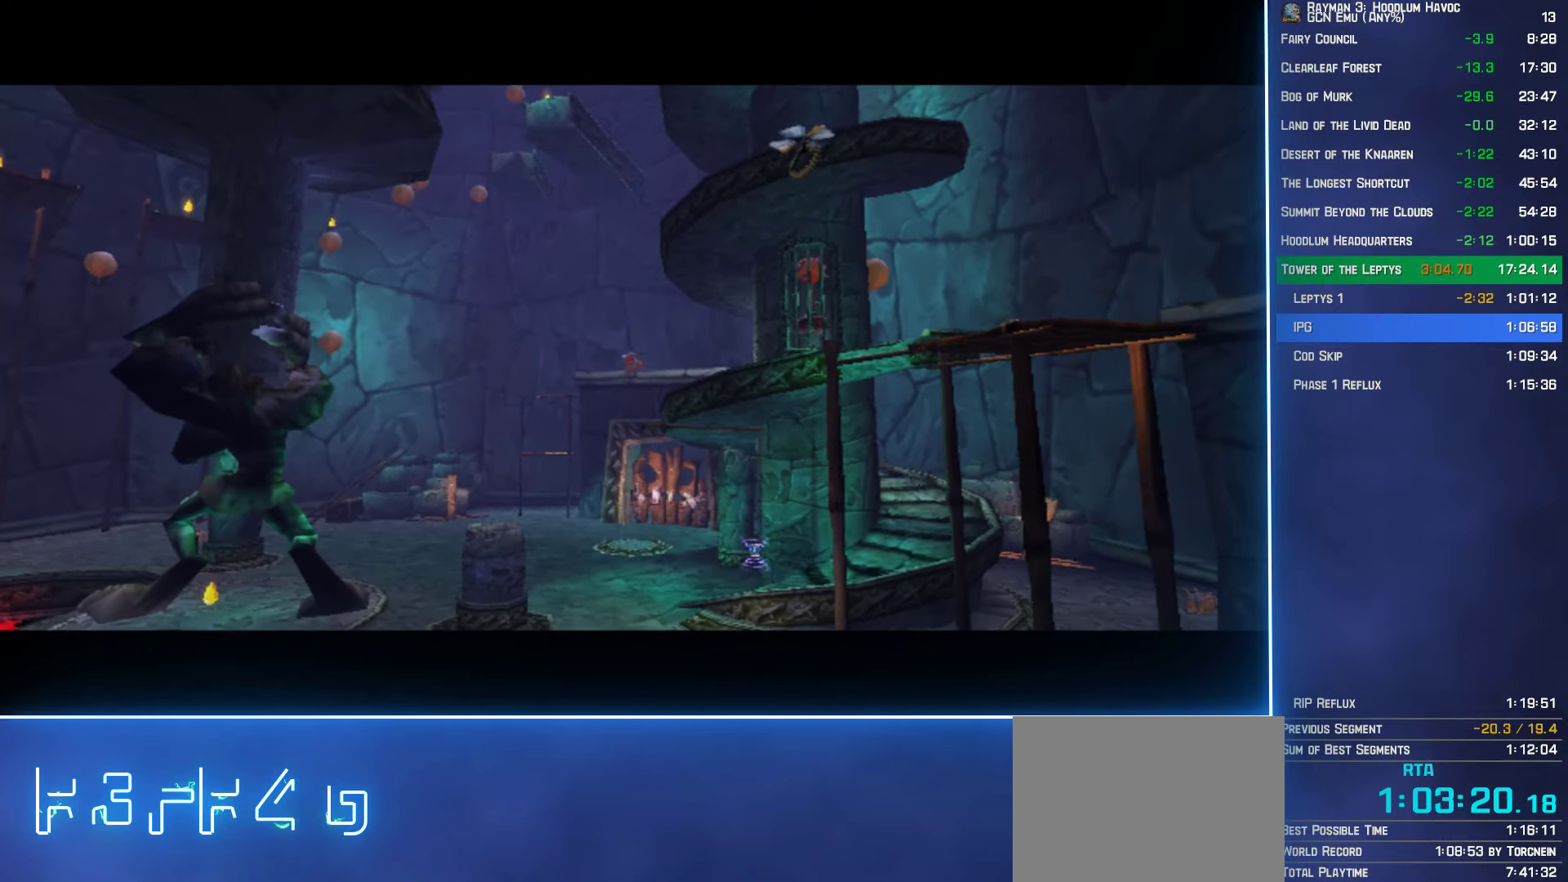
{"buttons": [], "left_stick": "center", "right_stick": "center", "events": [[300, "A", "down"], [316, "B", "down"], [366, "A", "up"], [383, "B", "up"]]}
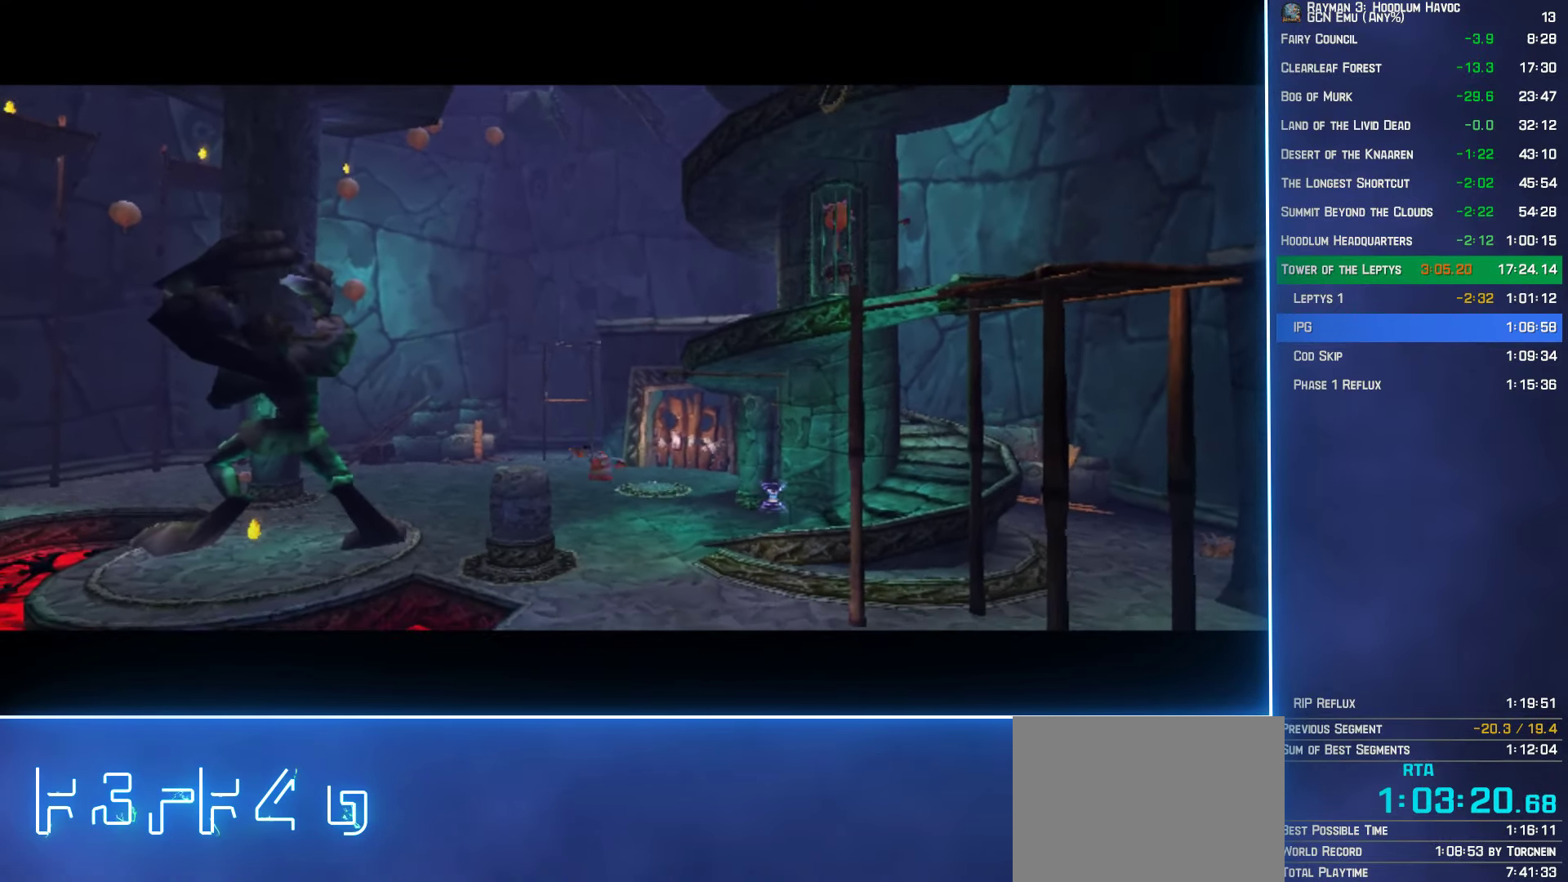
{"buttons": [], "left_stick": "center", "right_stick": "center", "events": [[133, "A", "down"], [150, "B", "down"], [183, "A", "up"], [216, "B", "up"]]}
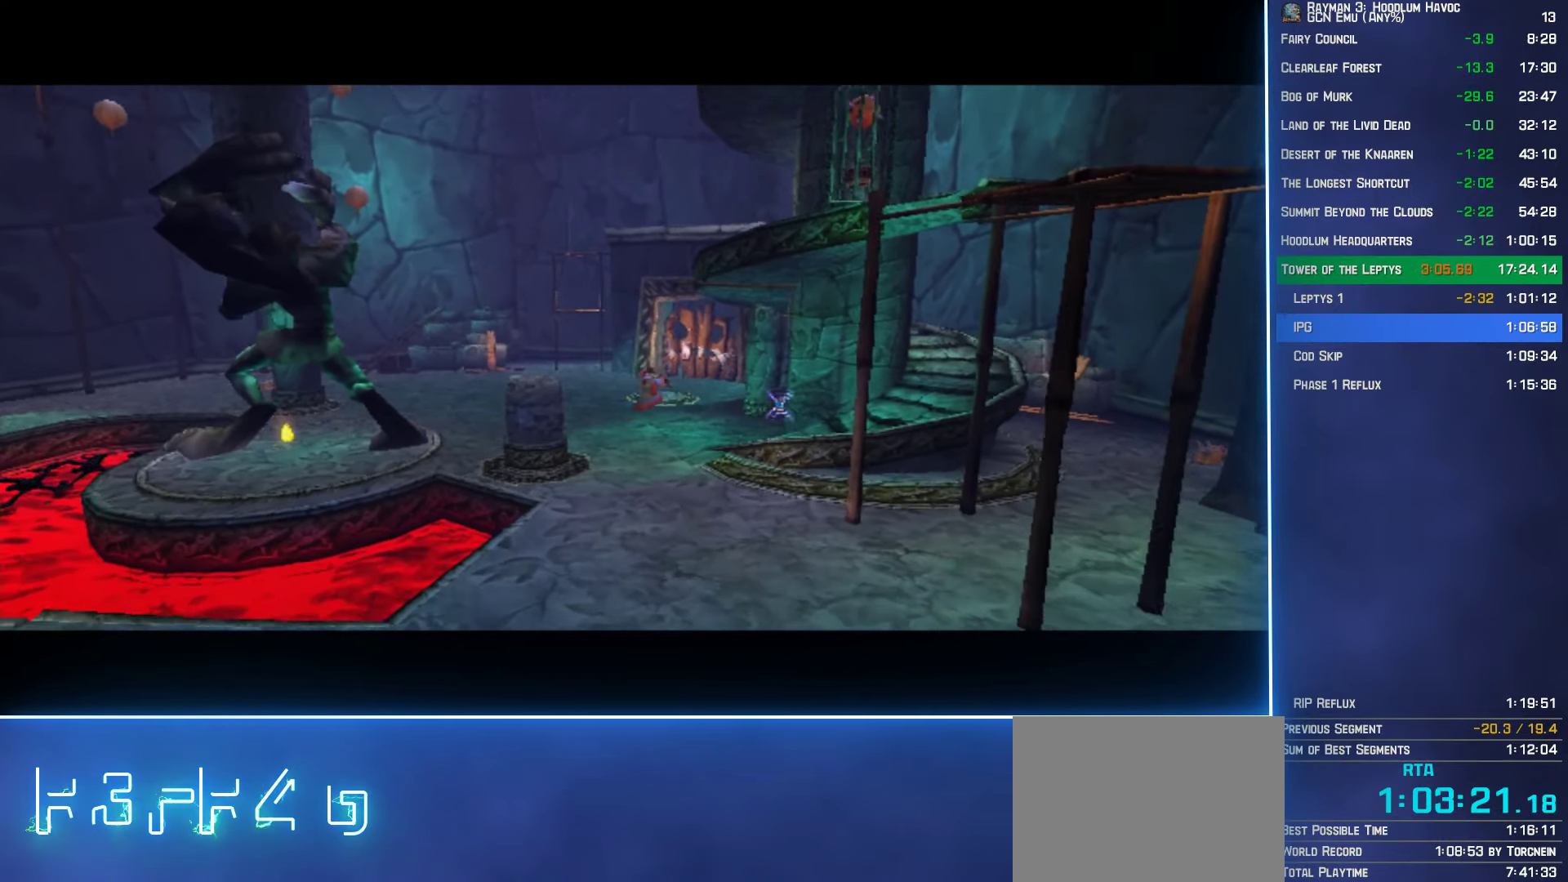
{"buttons": [], "left_stick": "center", "right_stick": "center", "events": []}
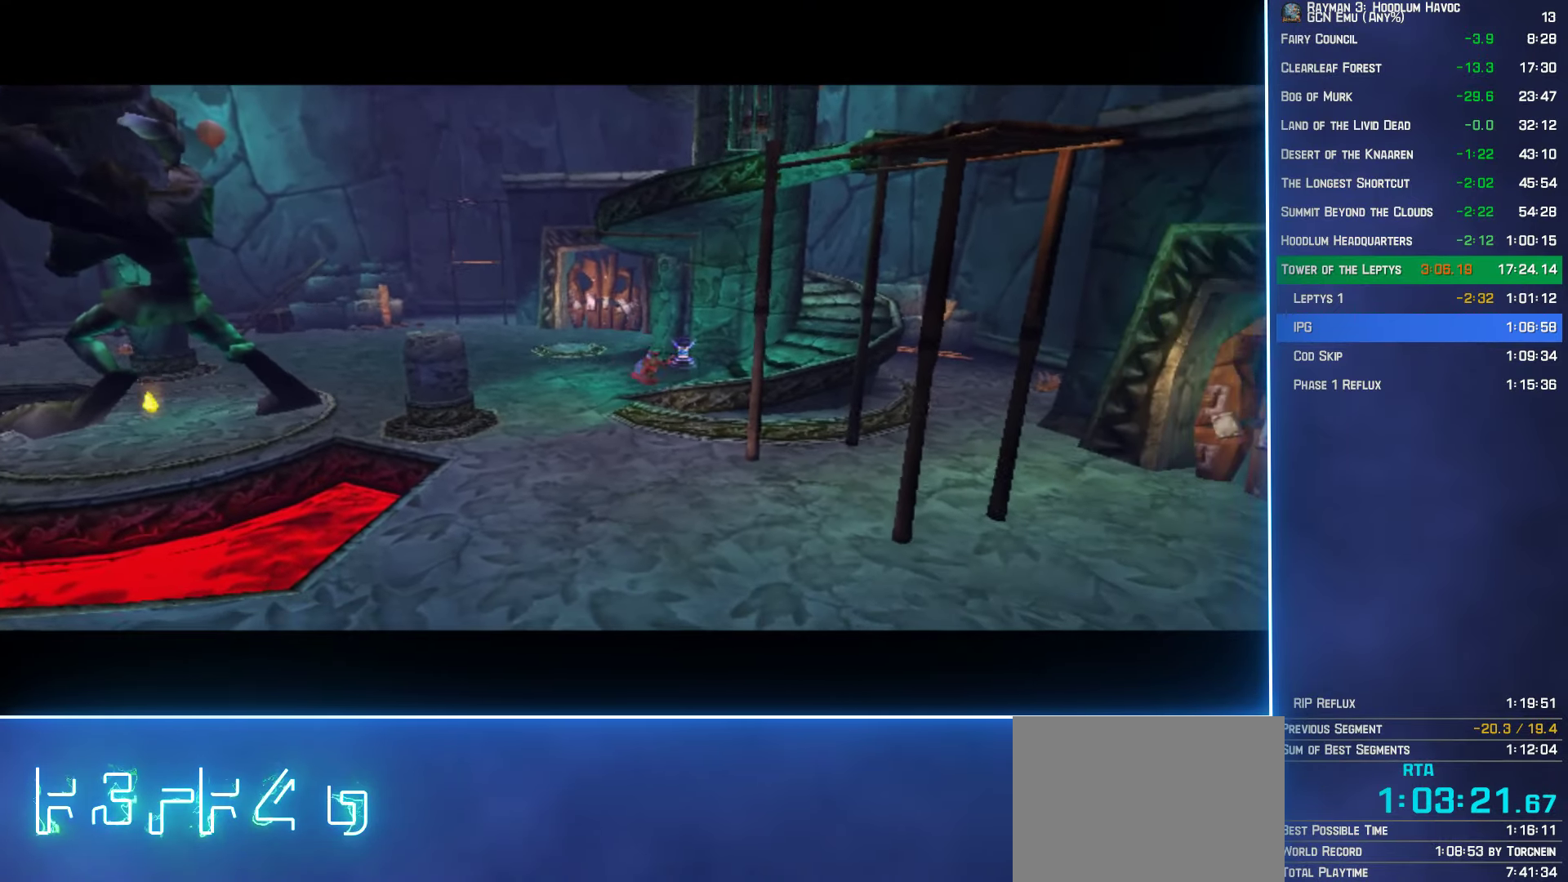
{"buttons": [], "left_stick": "center", "right_stick": "center", "events": []}
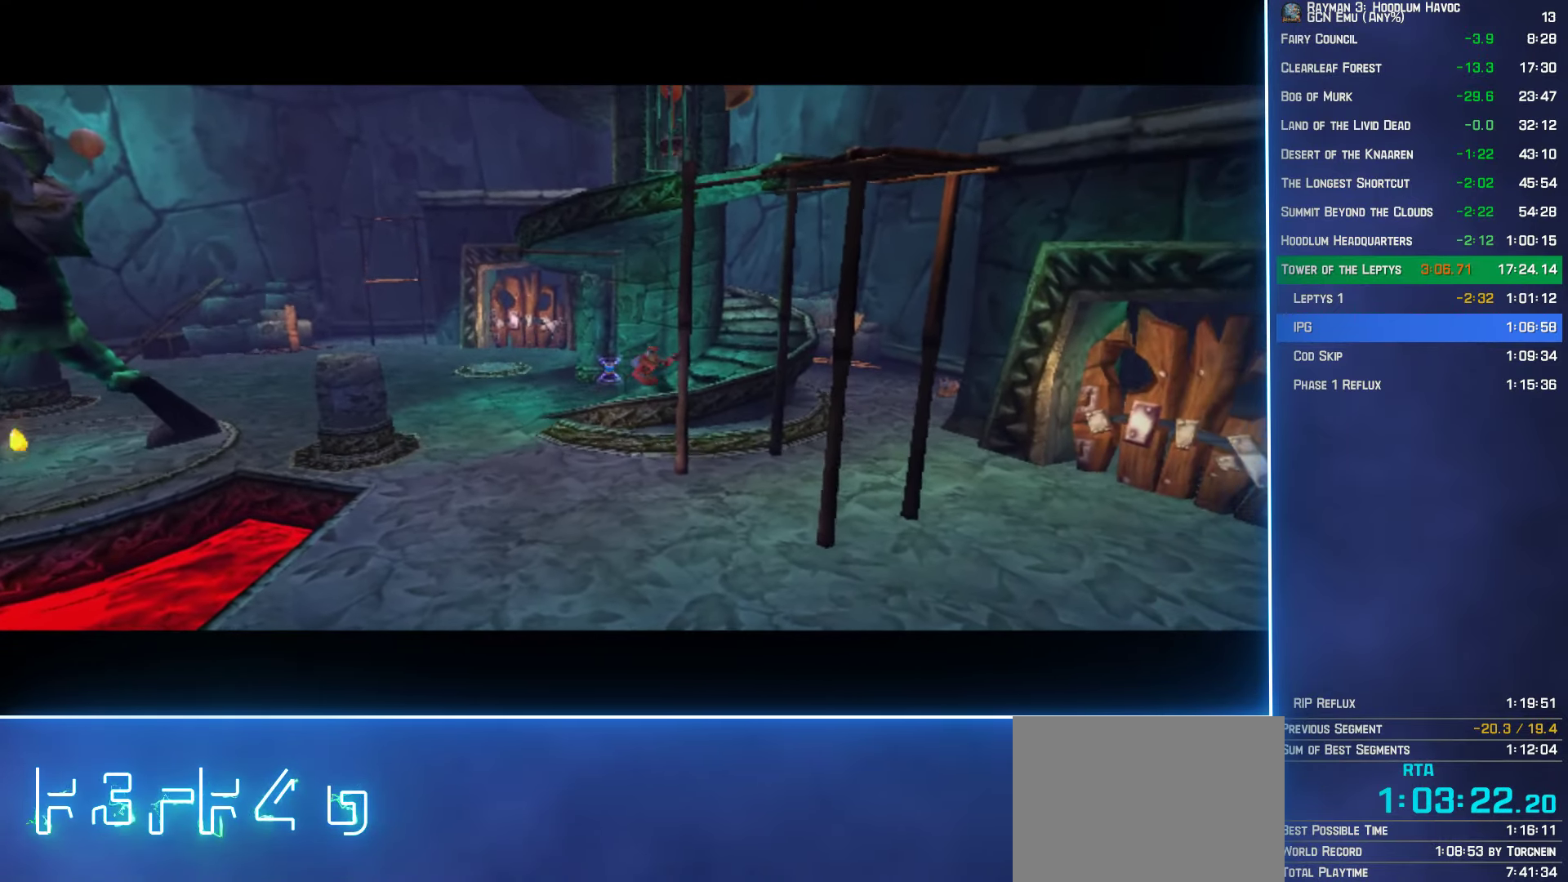
{"buttons": [], "left_stick": "center", "right_stick": "center", "events": []}
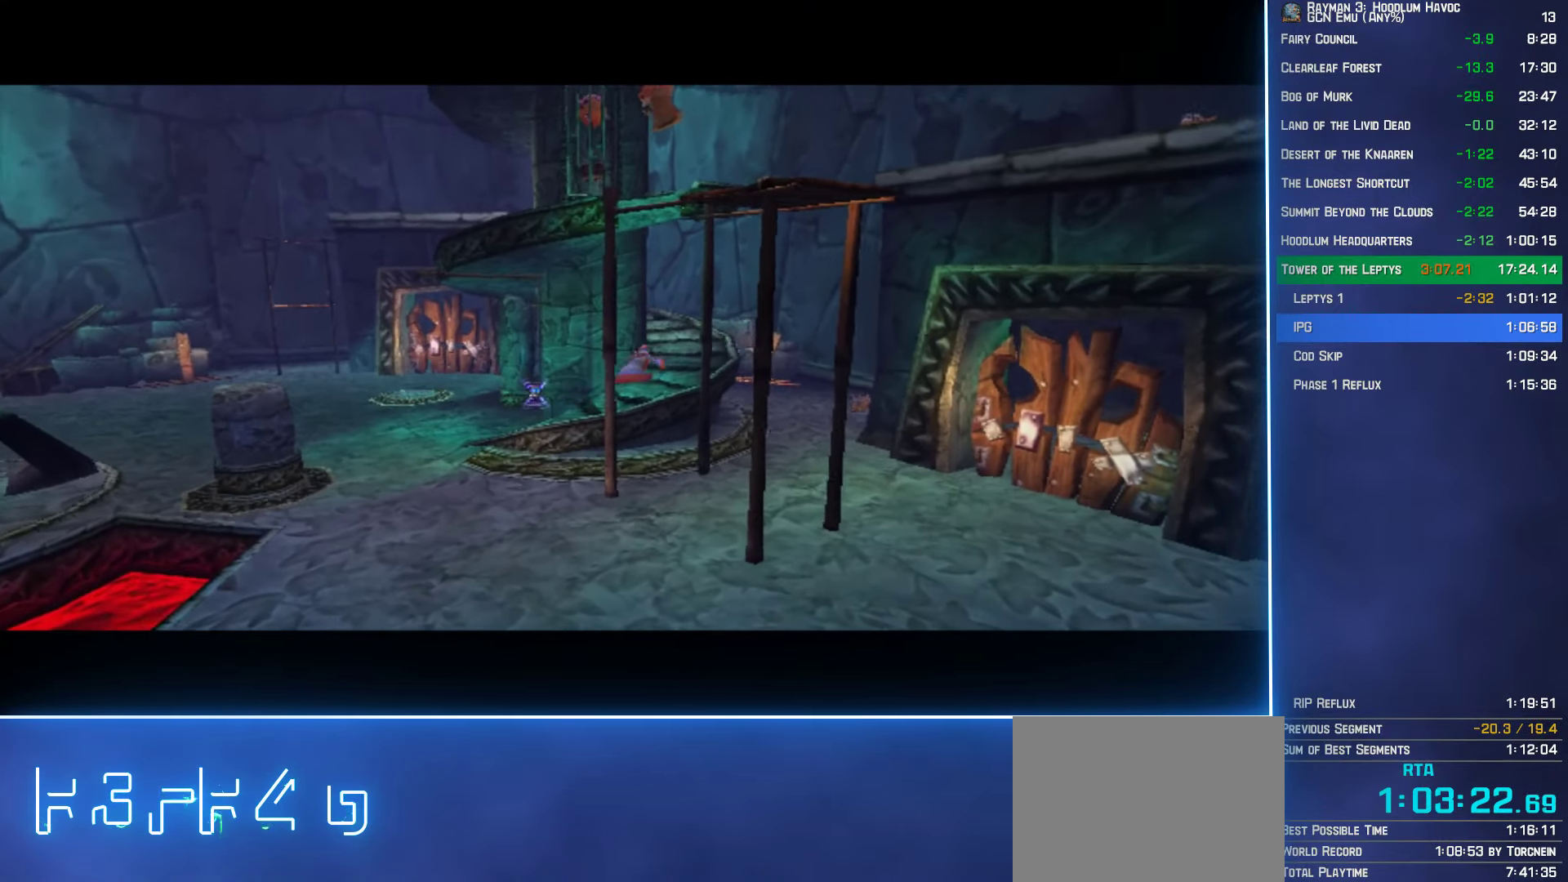
{"buttons": [], "left_stick": "center", "right_stick": "center", "events": []}
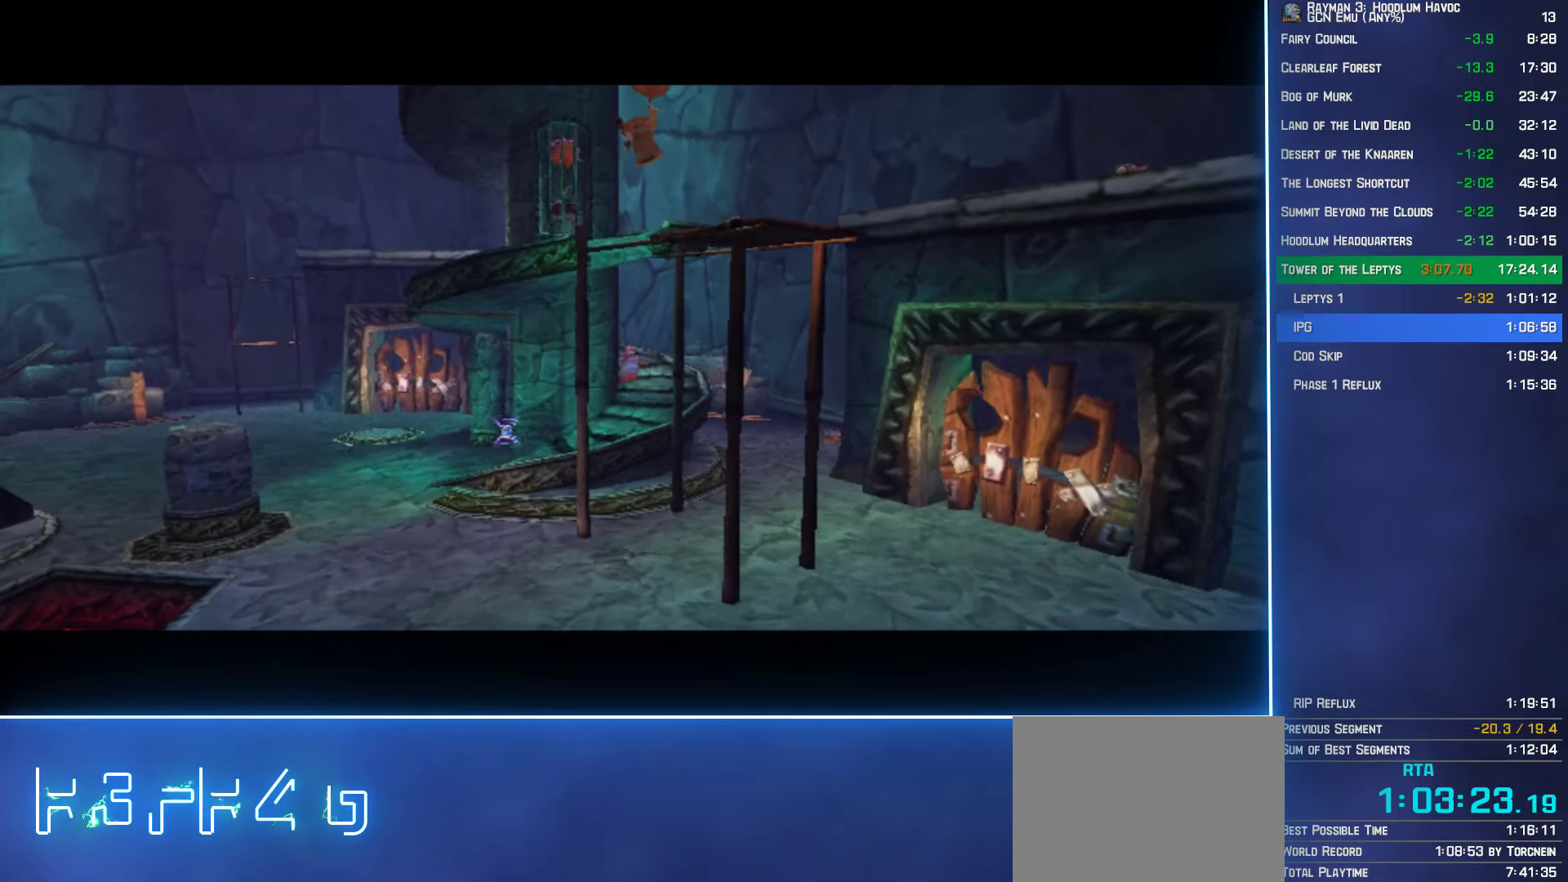
{"buttons": [], "left_stick": "center", "right_stick": "center", "events": []}
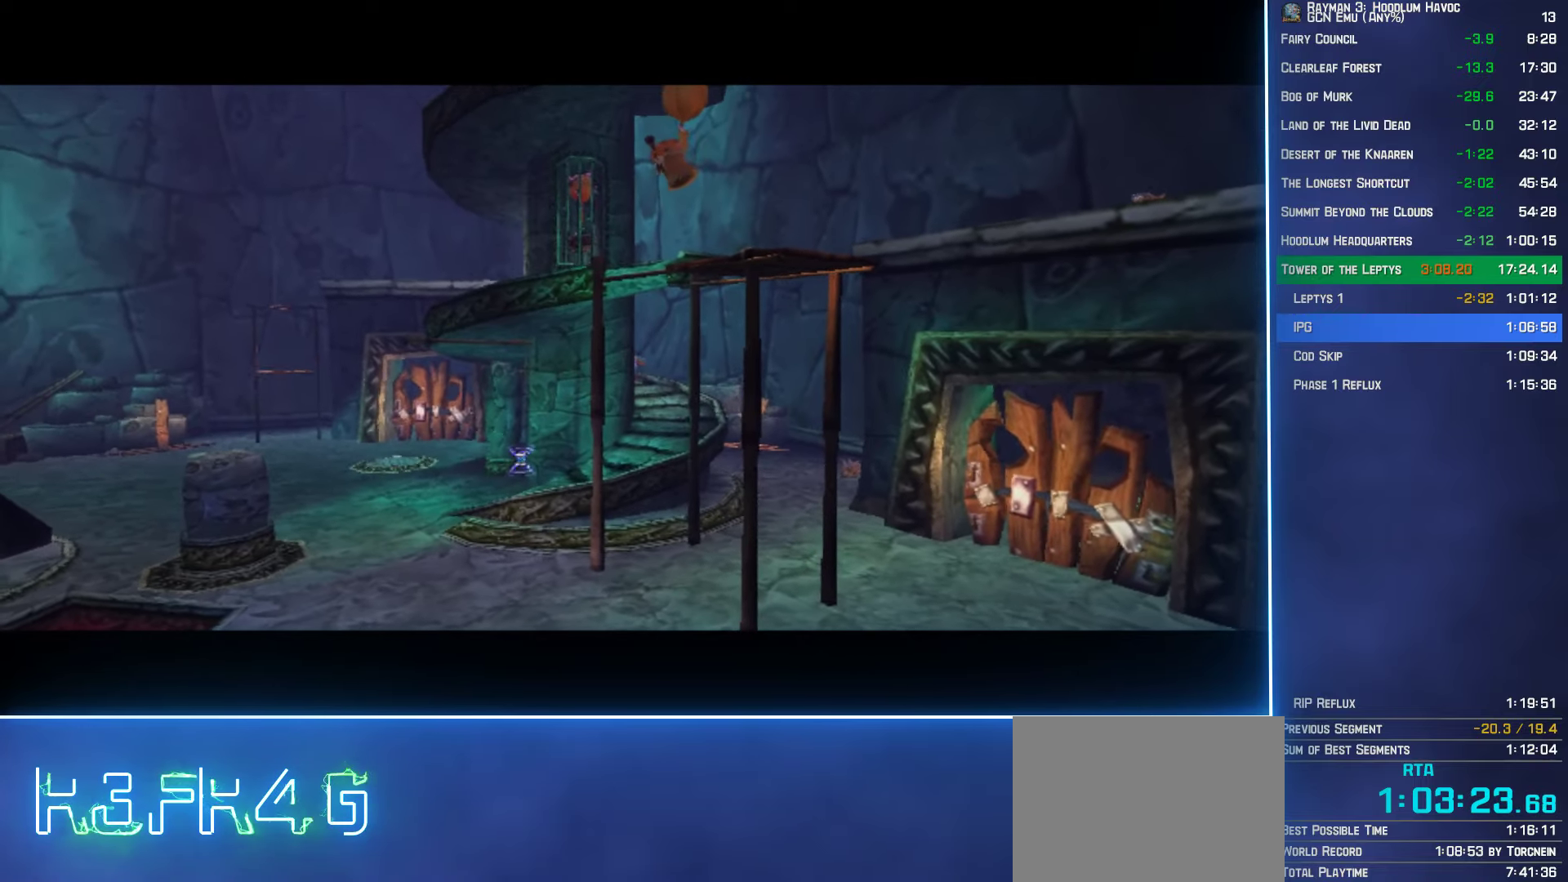
{"buttons": ["A"], "left_stick": "center", "right_stick": "center", "events": [[350, "A", "down"], [367, "A", "up"], [467, "A", "down"]]}